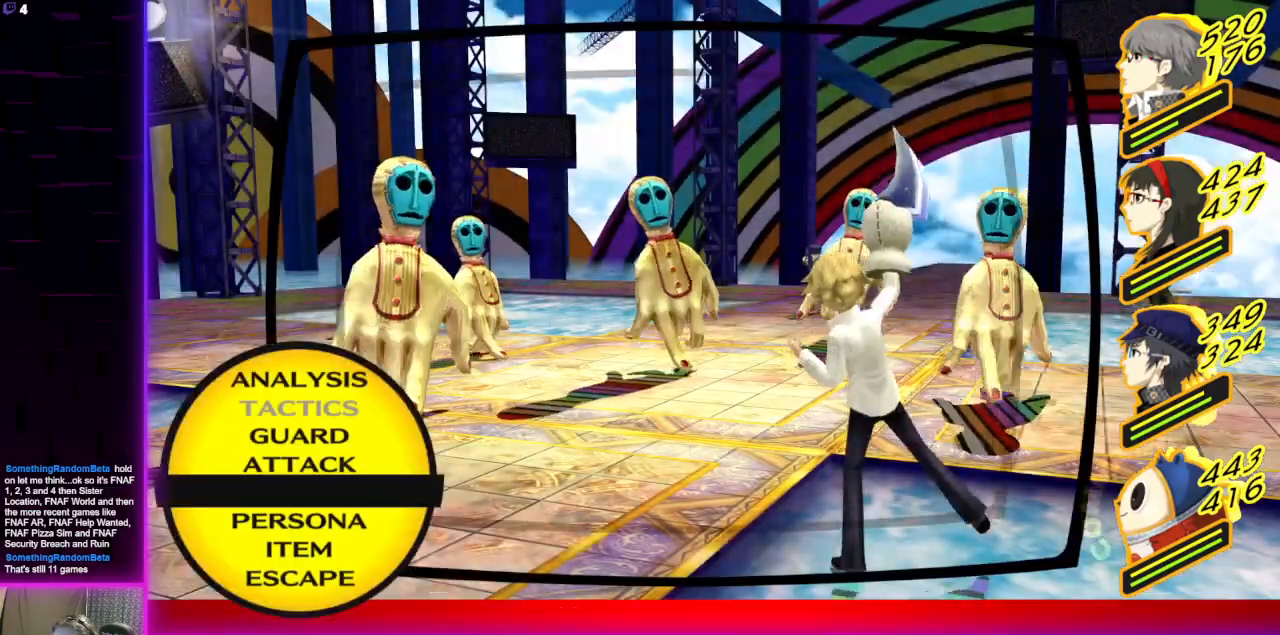
Gameplay with a controller (Xbox layout); each line is a JSON object with the inputs held at the frame after it. "events" lists button and stick changes between this image and that frame as [ms after this image, input, new state], when the widget could be followed in between.
{"buttons": [], "left_stick": "center", "right_stick": "center", "events": [[66, "A", "down"], [200, "A", "up"]]}
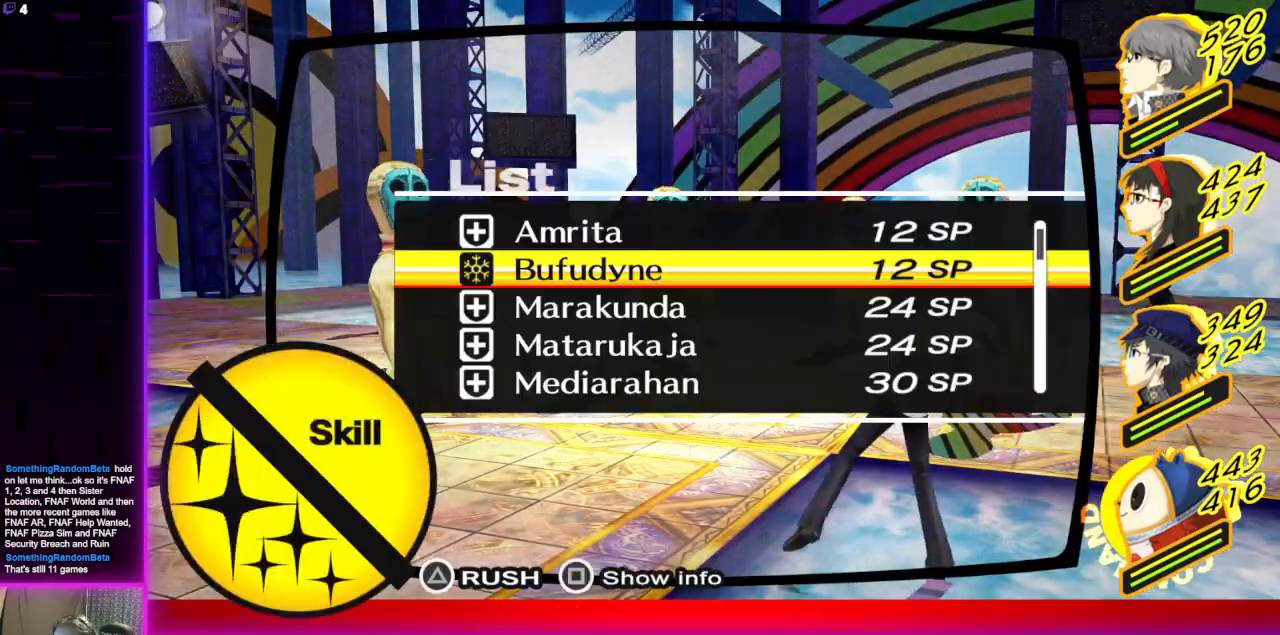
{"buttons": [], "left_stick": "center", "right_stick": "center", "events": []}
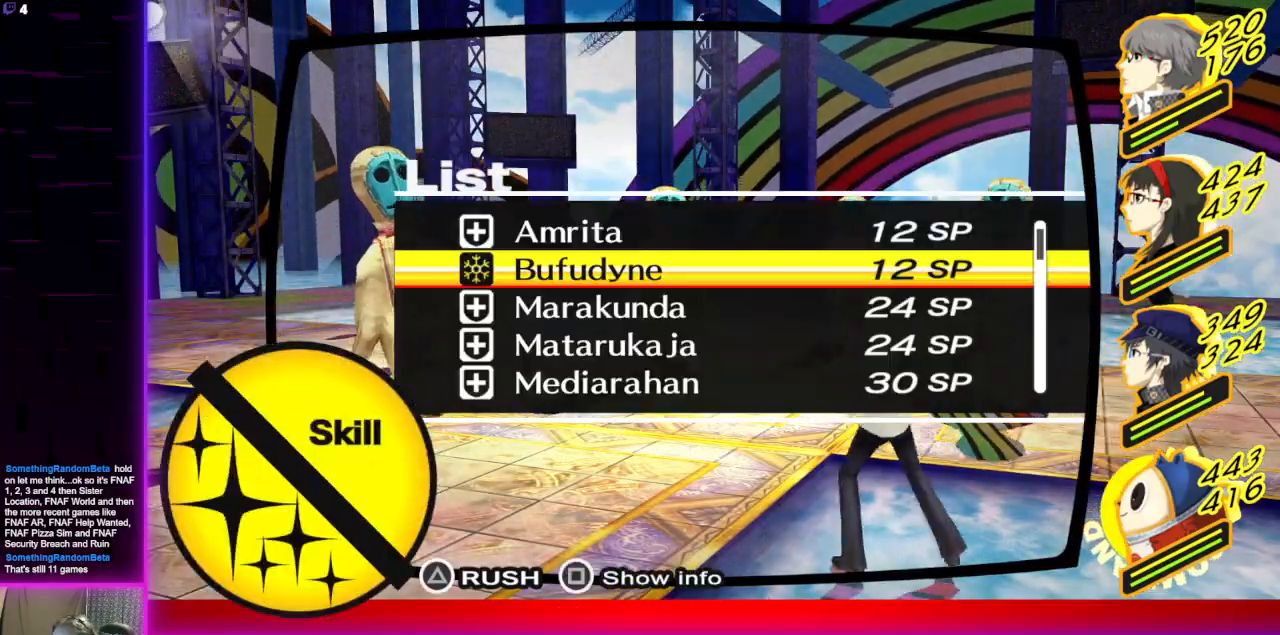
{"buttons": [], "left_stick": "center", "right_stick": "center", "events": [[433, "DPAD_UP", "down"], [500, "DPAD_UP", "up"]]}
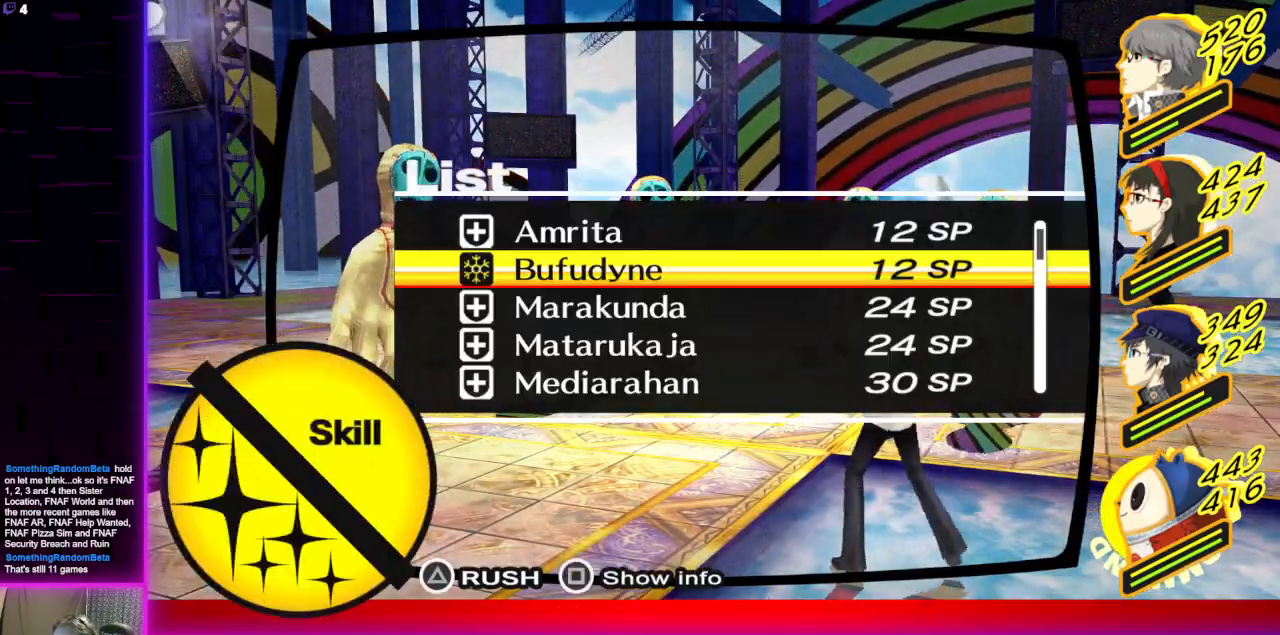
{"buttons": ["DPAD_DOWN"], "left_stick": "center", "right_stick": "center", "events": [[267, "DPAD_DOWN", "down"], [367, "DPAD_DOWN", "up"], [400, "DPAD_DOWN", "down"]]}
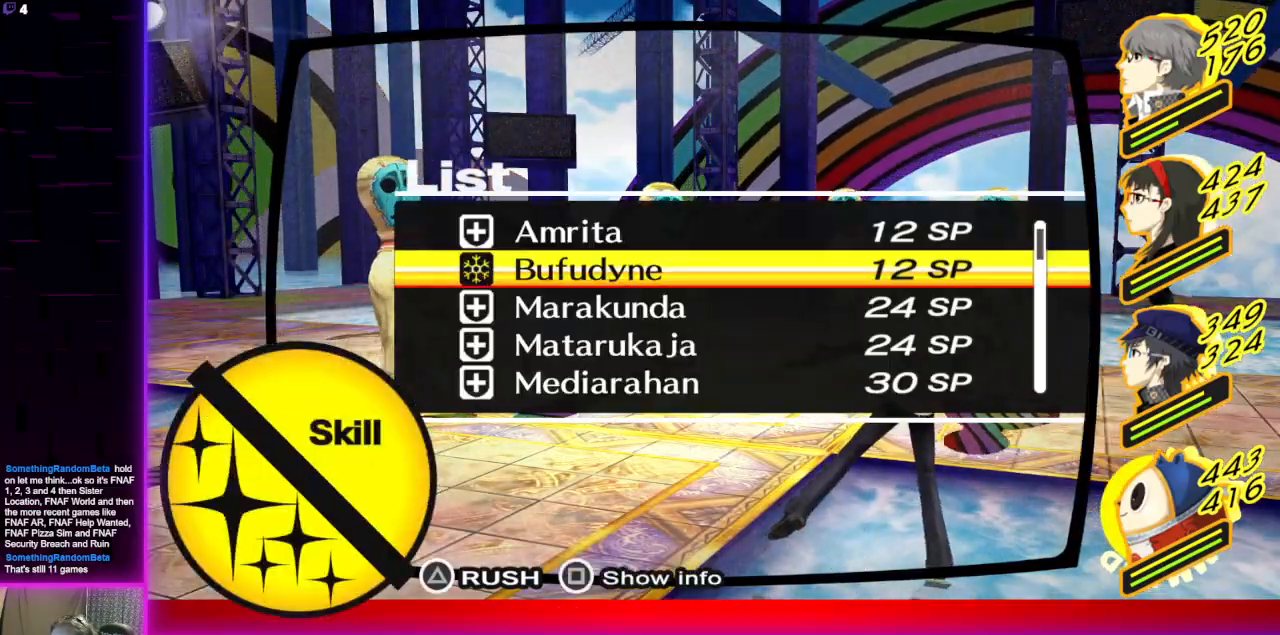
{"buttons": [], "left_stick": "center", "right_stick": "center", "events": [[33, "DPAD_DOWN", "up"], [233, "A", "down"], [300, "A", "up"]]}
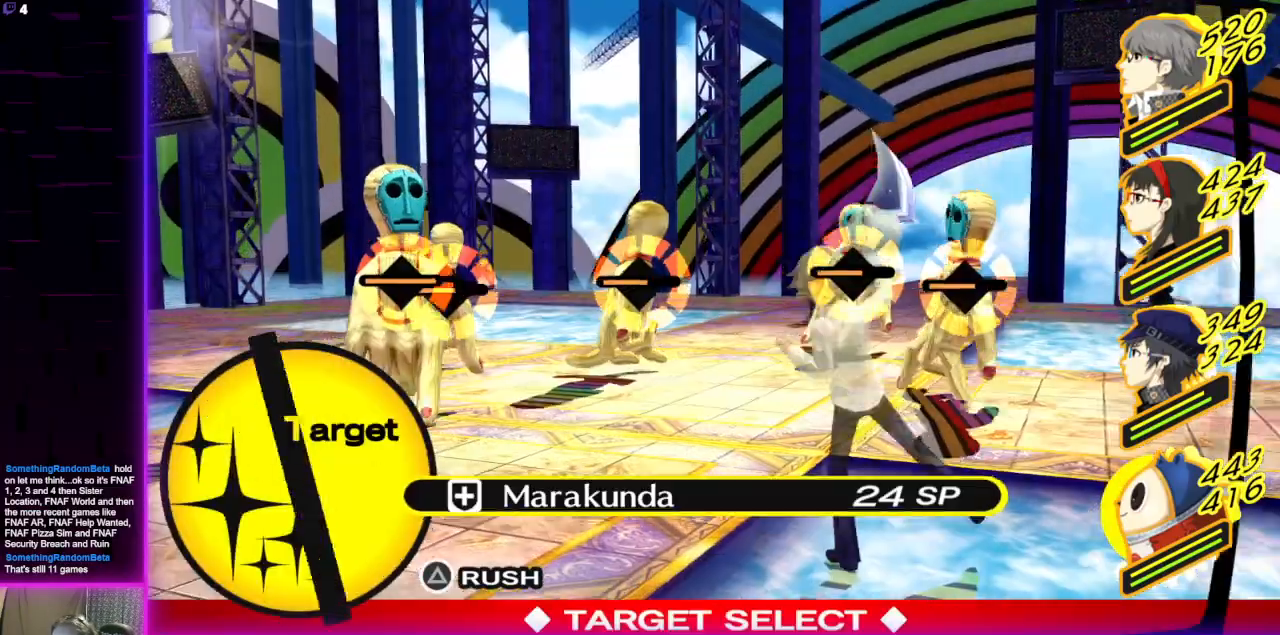
{"buttons": [], "left_stick": "center", "right_stick": "center", "events": [[33, "A", "down"], [100, "A", "up"]]}